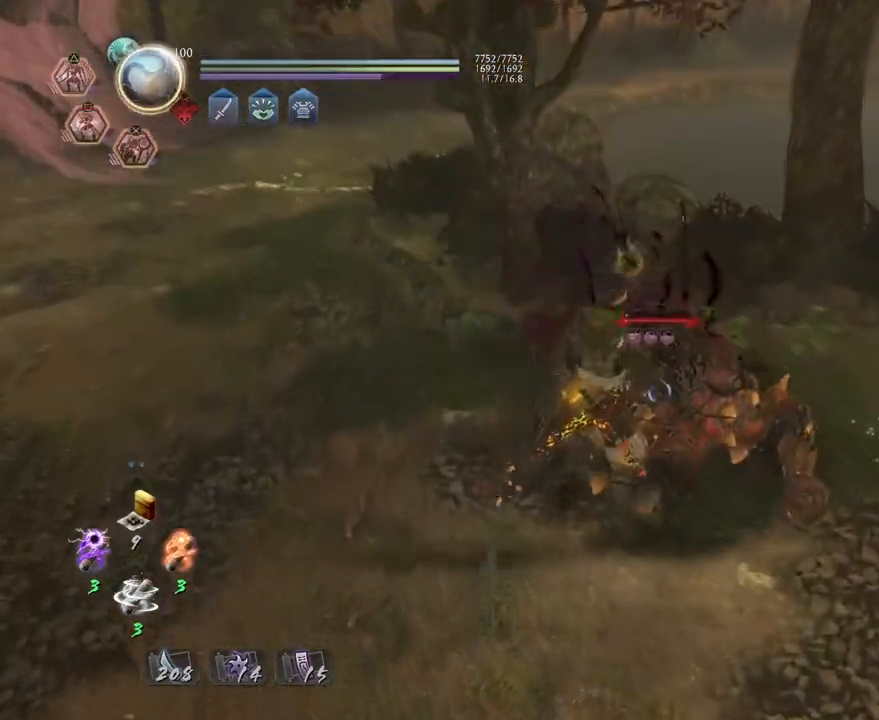
Gameplay with a controller (PlayStation layout); each line is a JSON object with the inputs held at the frame after it. "events" lists button and stick changes between this image and that frame as [ms after this image, input, new state], when the widget could be followed in between.
{"buttons": [], "left_stick": "center", "right_stick": "center", "events": [[17, "left_stick", "center"], [50, "TRIANGLE", "up"], [133, "TRIANGLE", "down"], [200, "TRIANGLE", "up"], [267, "TRIANGLE", "down"], [333, "TRIANGLE", "up"], [383, "R2", "up"]]}
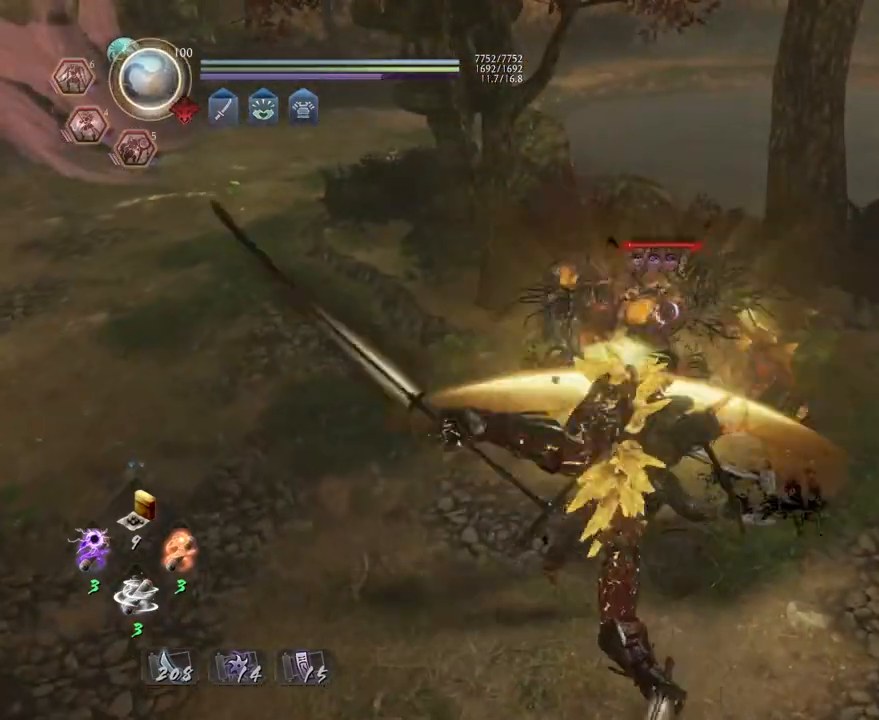
{"buttons": [], "left_stick": "center", "right_stick": "center", "events": []}
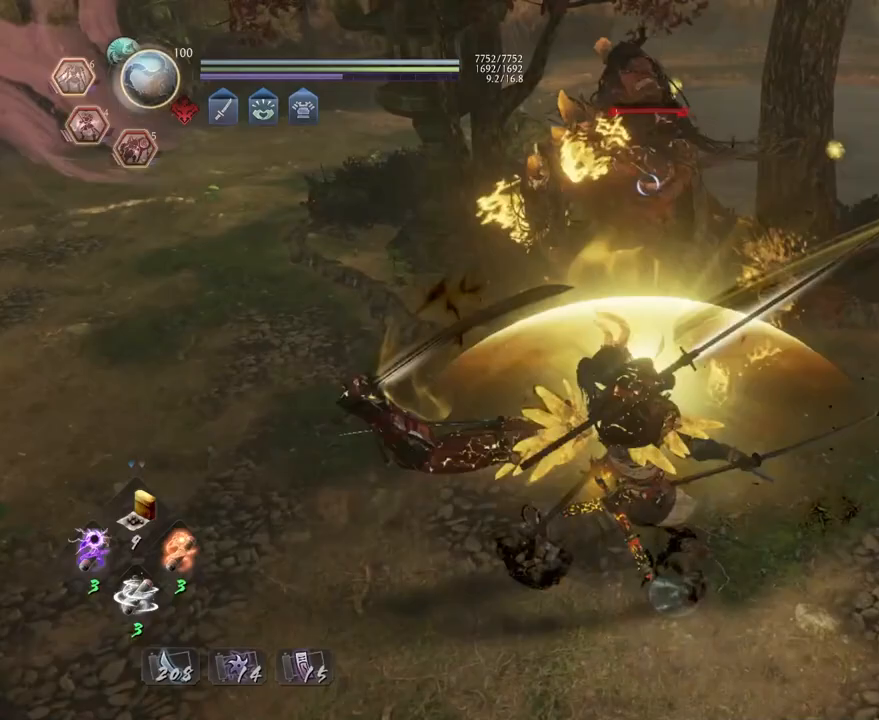
{"buttons": [], "left_stick": "center", "right_stick": "center", "events": []}
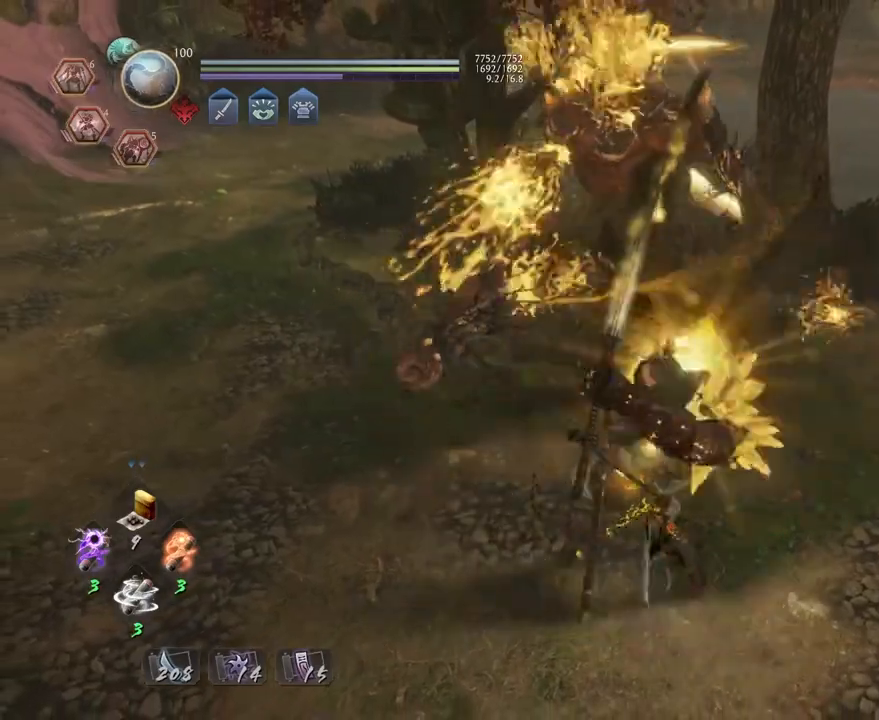
{"buttons": [], "left_stick": "center", "right_stick": "center", "events": []}
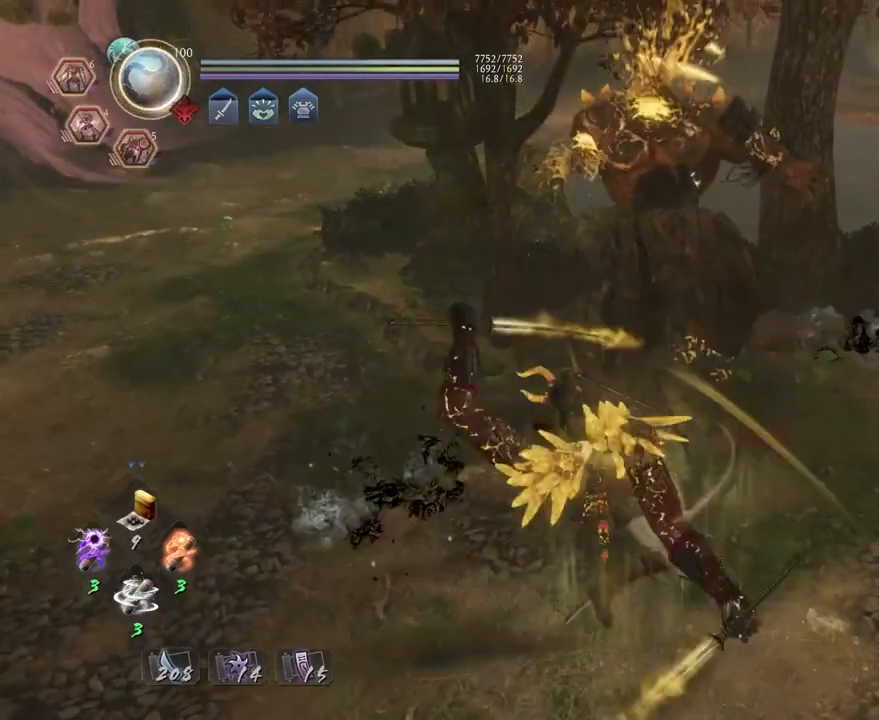
{"buttons": [], "left_stick": "center", "right_stick": "center", "events": []}
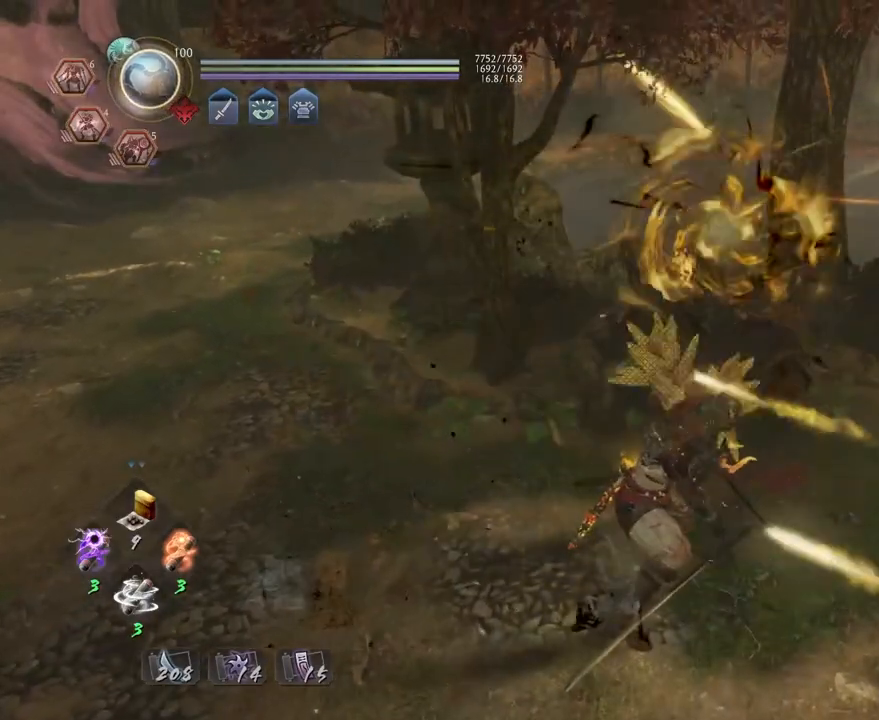
{"buttons": ["CIRCLE"], "left_stick": "up-right", "right_stick": "right", "events": [[17, "left_stick", "up"], [300, "CIRCLE", "down"], [367, "right_stick", "down"], [383, "CIRCLE", "up"], [483, "CIRCLE", "down"], [483, "left_stick", "up-right"], [500, "right_stick", "right"]]}
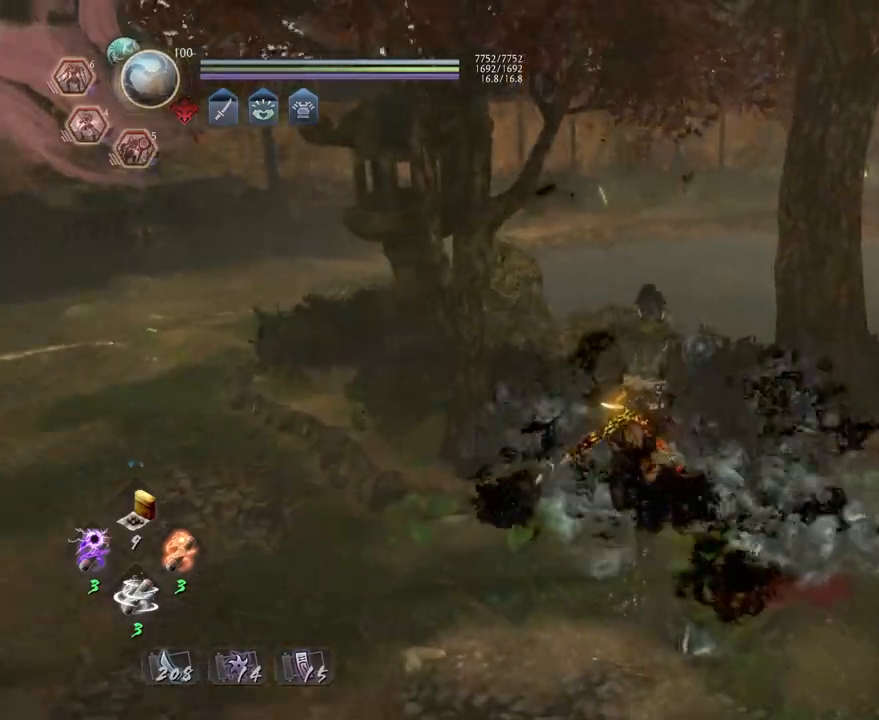
{"buttons": ["CROSS"], "left_stick": "up-right", "right_stick": "right", "events": [[67, "CIRCLE", "up"], [267, "CROSS", "down"]]}
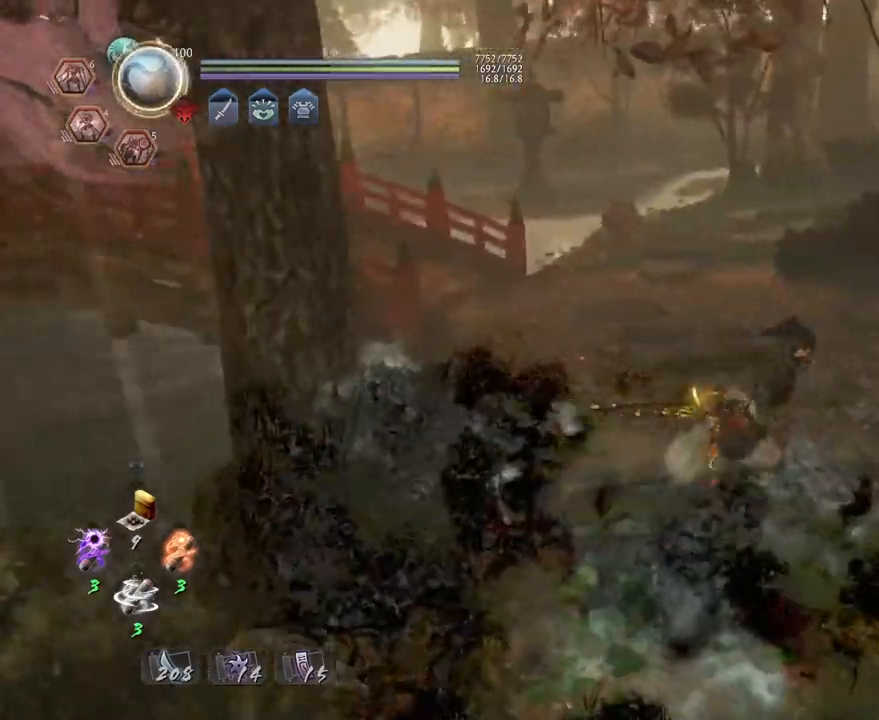
{"buttons": ["CROSS"], "left_stick": "up-right", "right_stick": "right", "events": []}
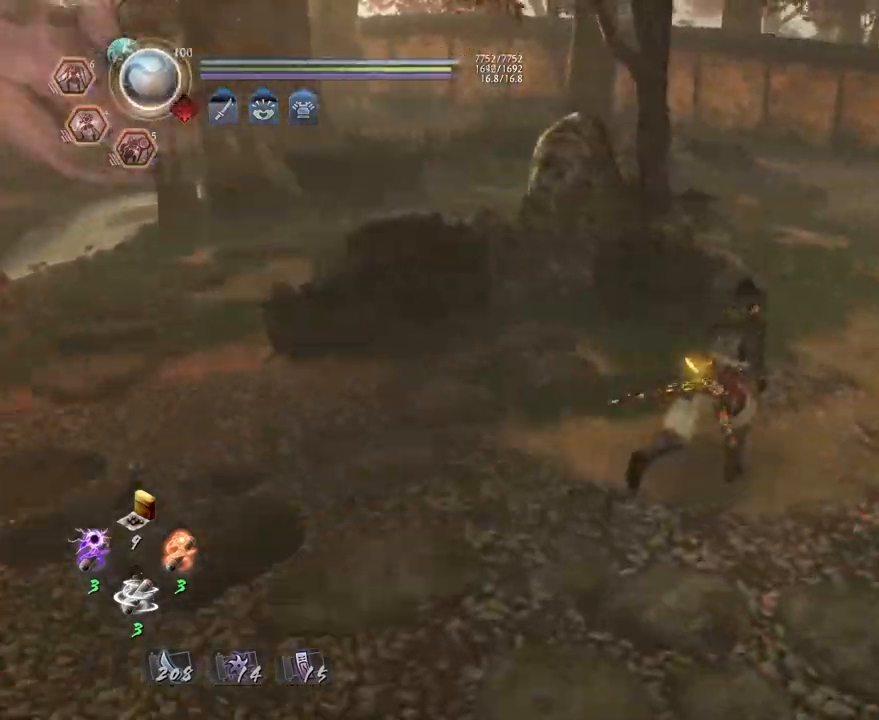
{"buttons": ["CROSS"], "left_stick": "up", "right_stick": "right", "events": [[400, "left_stick", "up"]]}
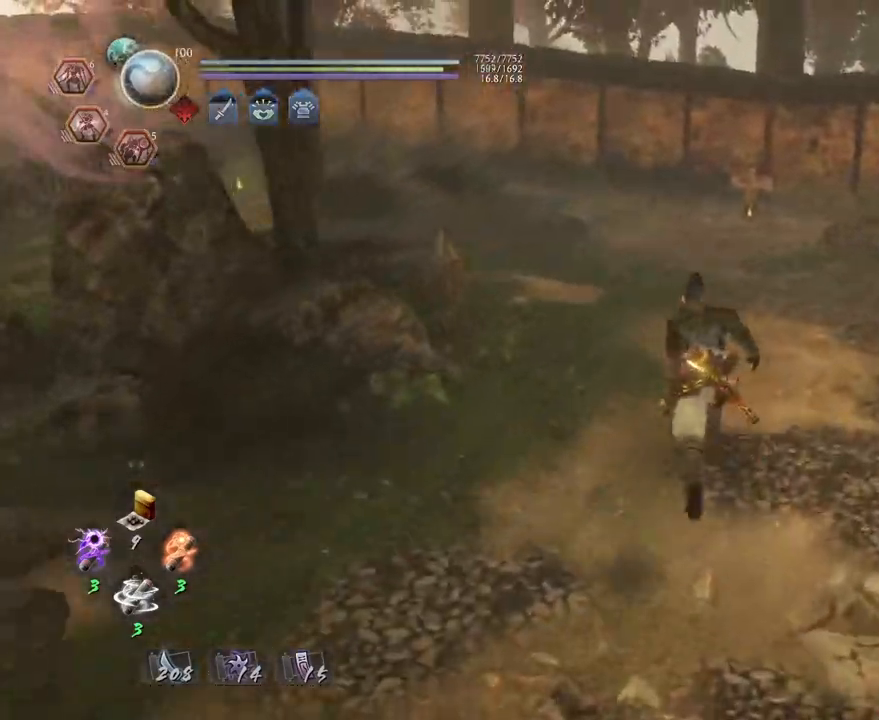
{"buttons": ["CROSS"], "left_stick": "up", "right_stick": "right", "events": []}
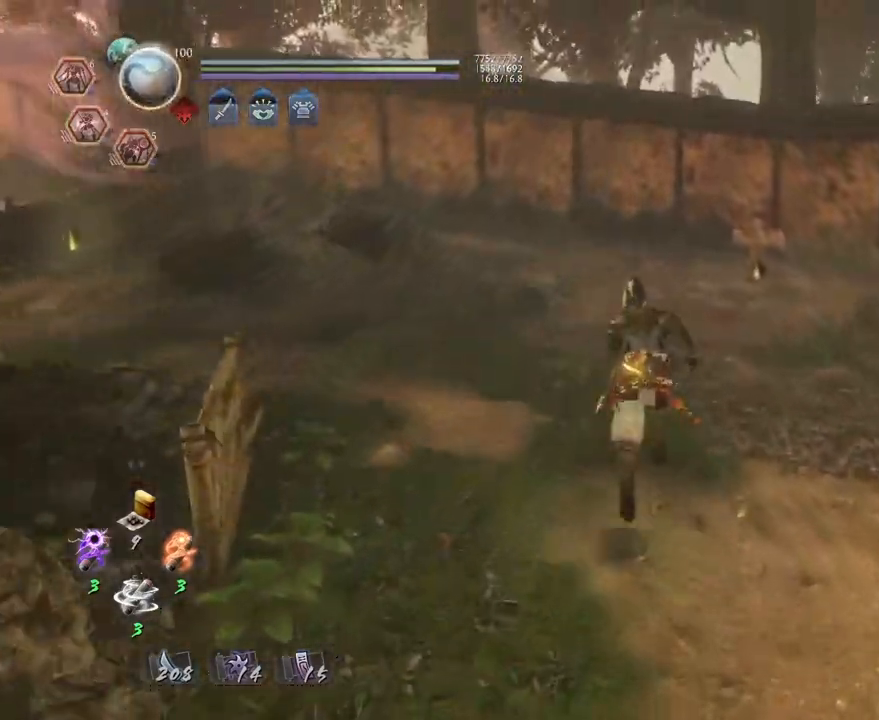
{"buttons": ["CROSS", "R1"], "left_stick": "up", "right_stick": "down", "events": [[117, "right_stick", "down"], [500, "R1", "down"]]}
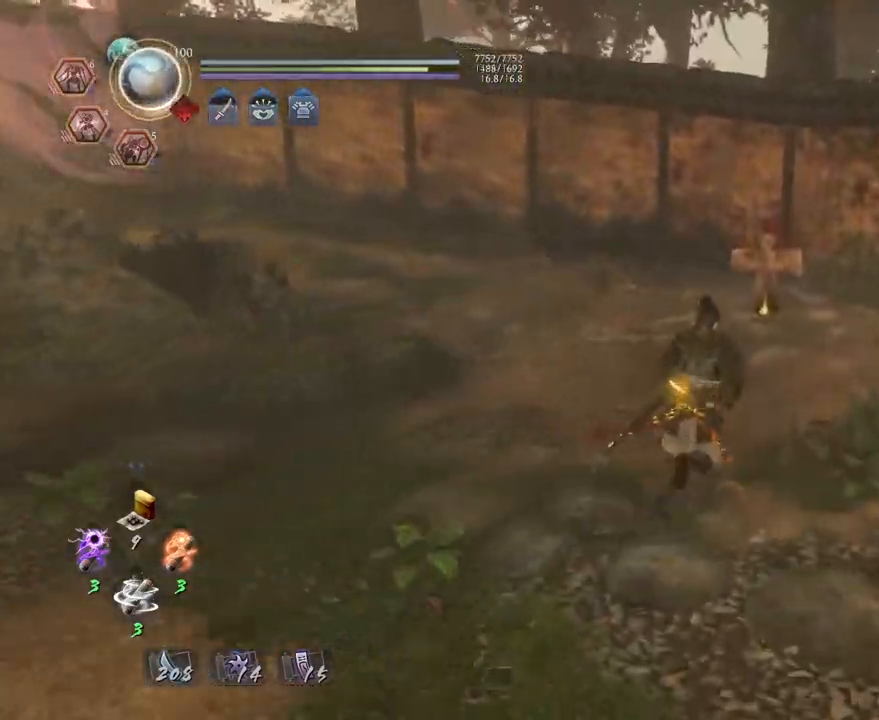
{"buttons": ["CROSS"], "left_stick": "up", "right_stick": "down", "events": [[83, "L2", "down"], [233, "L2", "up"], [267, "R1", "up"]]}
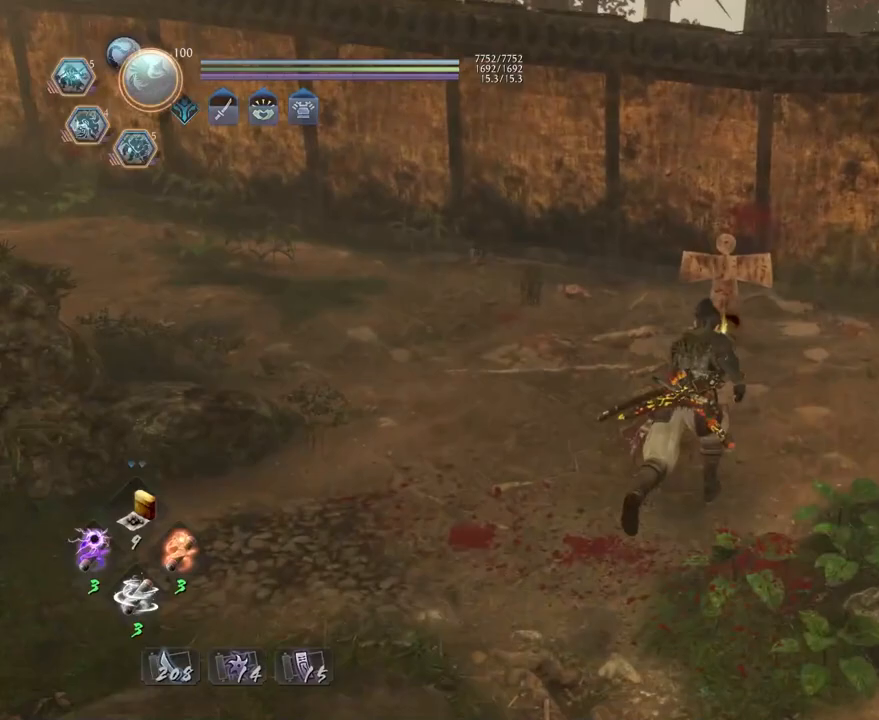
{"buttons": ["CIRCLE"], "left_stick": "center", "right_stick": "center", "events": [[267, "CROSS", "up"], [283, "right_stick", "center"], [333, "left_stick", "center"], [367, "CIRCLE", "down"]]}
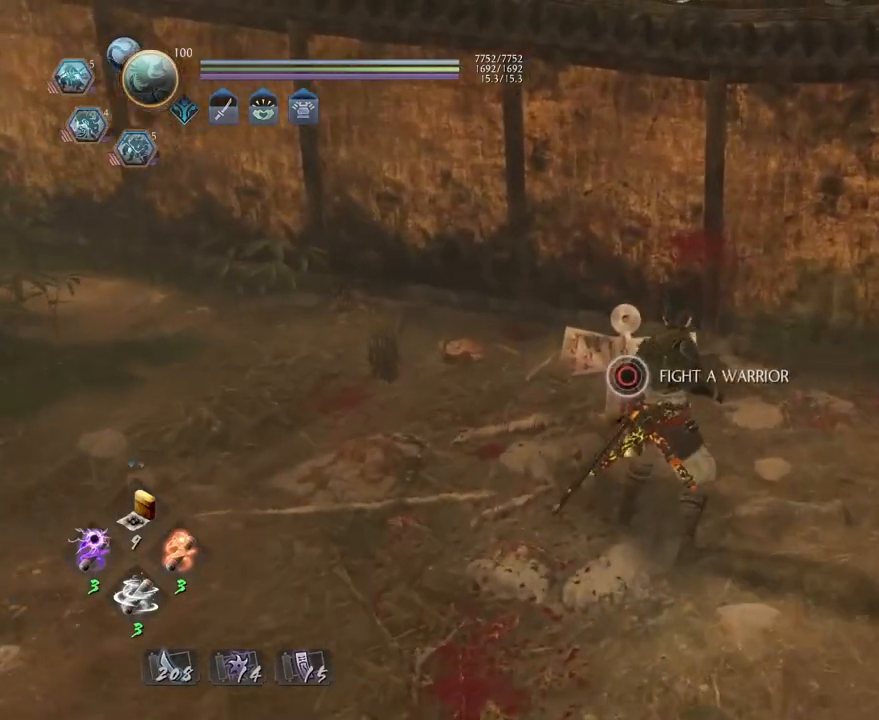
{"buttons": ["CROSS"], "left_stick": "down-left", "right_stick": "center", "events": [[350, "CIRCLE", "up"], [433, "left_stick", "down-left"], [450, "CROSS", "down"]]}
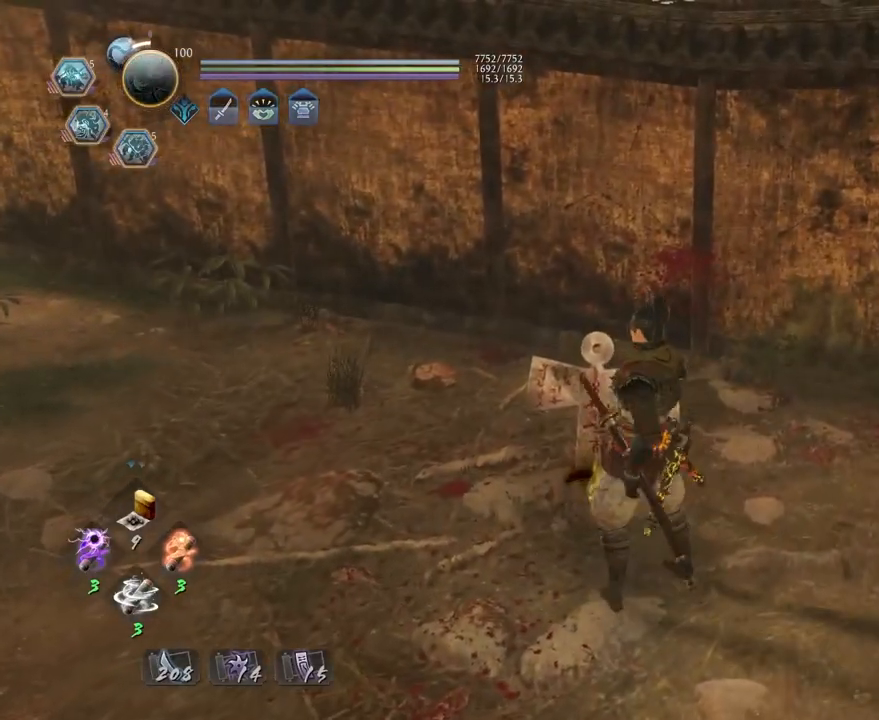
{"buttons": ["CROSS"], "left_stick": "down-left", "right_stick": "center", "events": []}
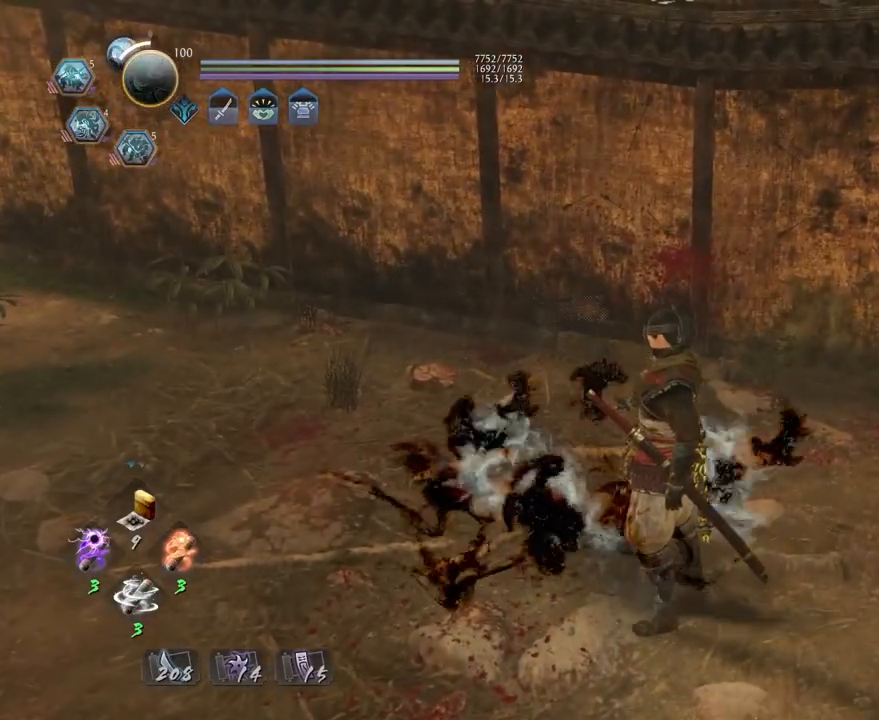
{"buttons": ["CROSS"], "left_stick": "down-left", "right_stick": "center", "events": [[83, "R3", "down"], [167, "R3", "up"], [283, "CROSS", "up"], [300, "L1", "down"], [367, "CROSS", "down"], [500, "L1", "up"]]}
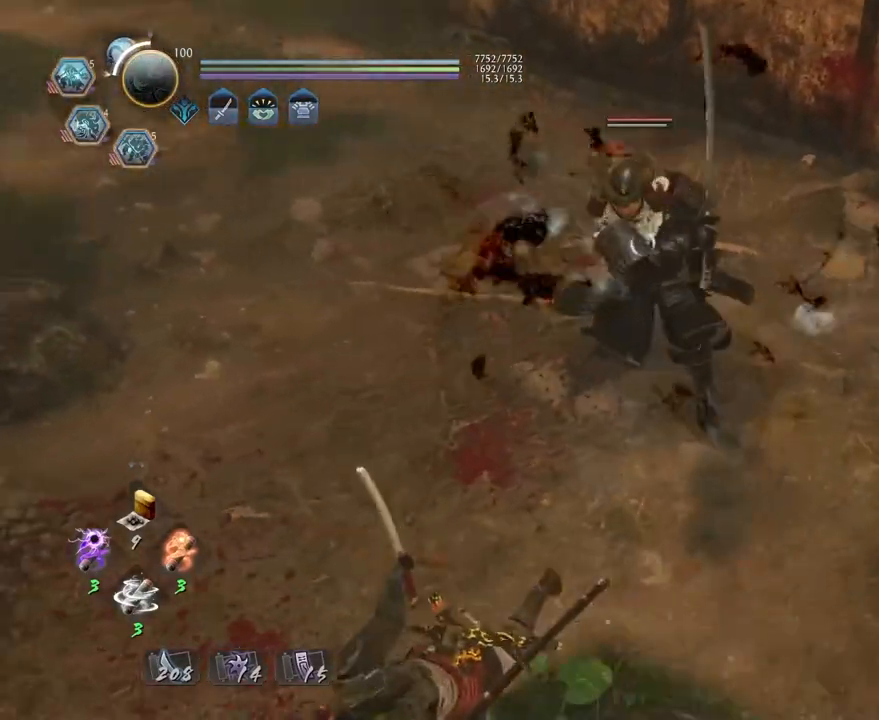
{"buttons": ["SQUARE", "R1"], "left_stick": "down-left", "right_stick": "center", "events": [[33, "left_stick", "left"], [267, "CROSS", "up"], [417, "R1", "down"], [483, "SQUARE", "down"], [500, "left_stick", "down-left"]]}
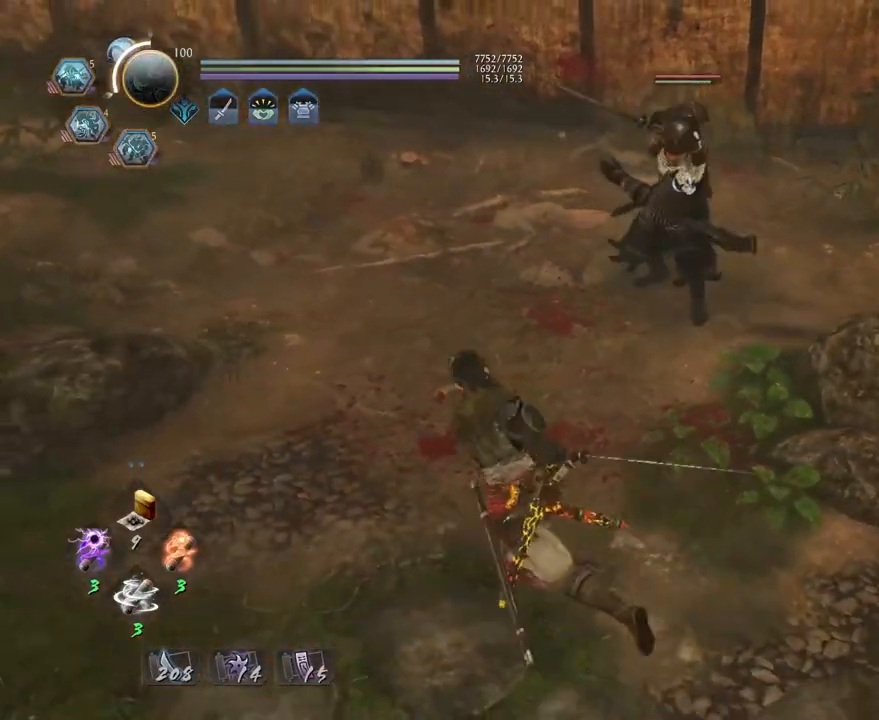
{"buttons": [], "left_stick": "left", "right_stick": "center", "events": [[33, "left_stick", "left"], [50, "left_stick", "down-right"], [67, "R1", "up"], [67, "SQUARE", "up"], [383, "left_stick", "left"]]}
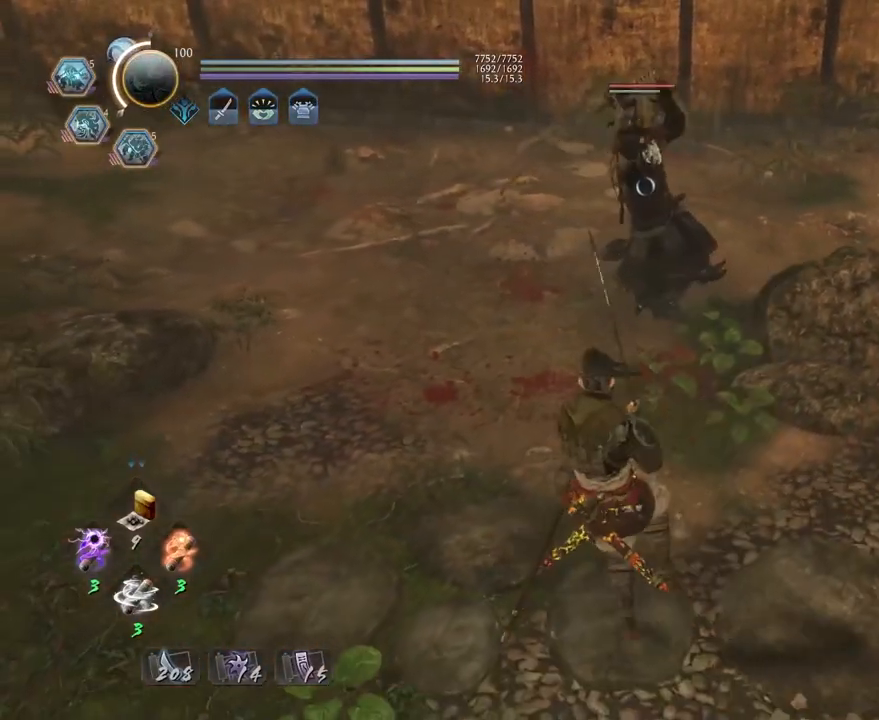
{"buttons": [], "left_stick": "center", "right_stick": "center", "events": [[33, "left_stick", "up"], [167, "left_stick", "center"]]}
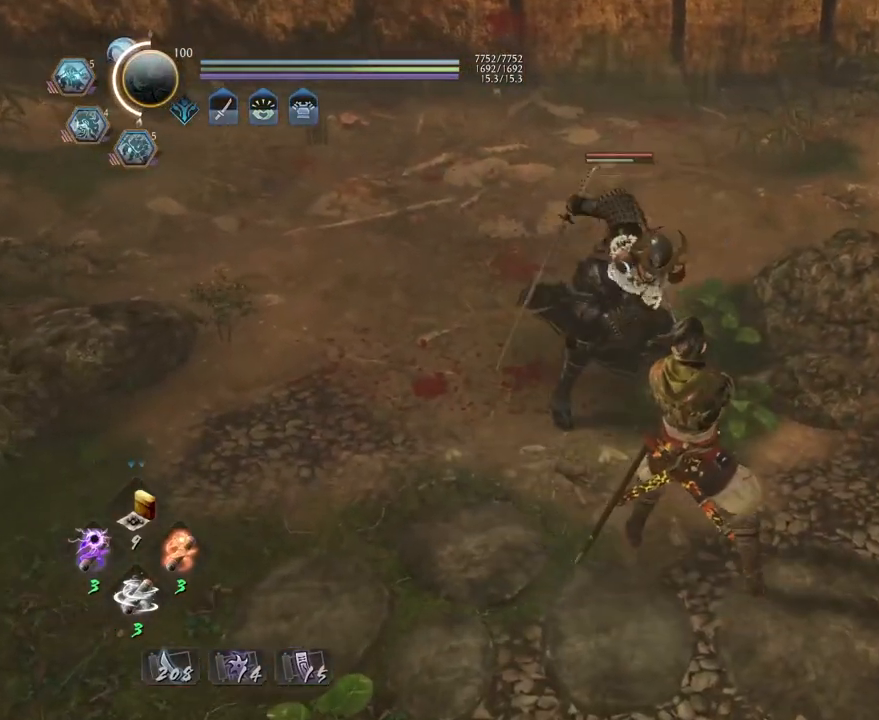
{"buttons": [], "left_stick": "center", "right_stick": "center", "events": [[17, "L1", "down"], [217, "L1", "up"], [333, "R1", "down"], [417, "R1", "up"]]}
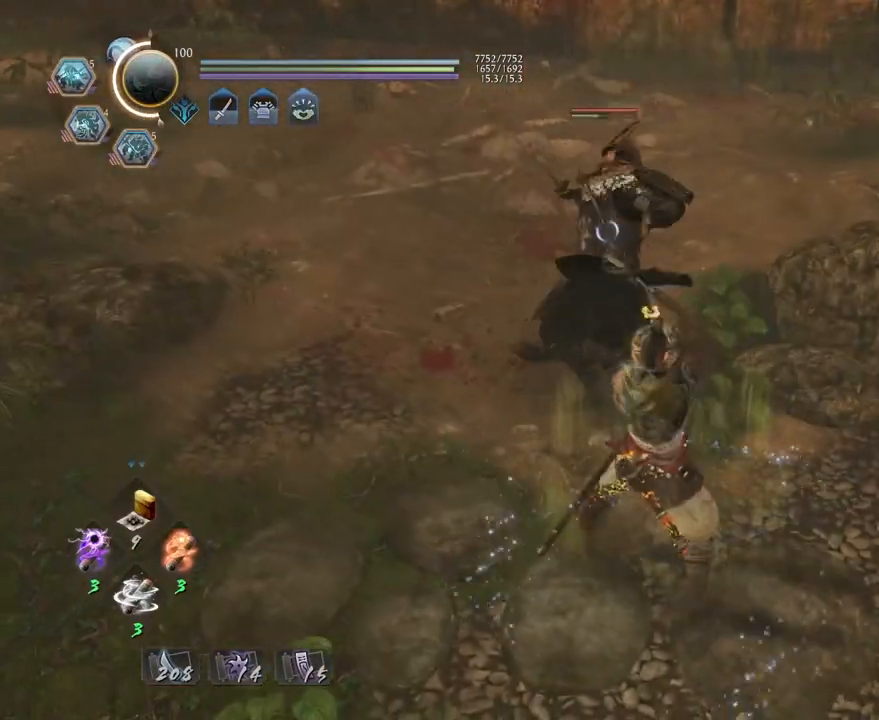
{"buttons": ["TRIANGLE"], "left_stick": "center", "right_stick": "center", "events": [[50, "SQUARE", "down"], [117, "SQUARE", "up"], [350, "TRIANGLE", "down"], [417, "TRIANGLE", "up"], [500, "TRIANGLE", "down"]]}
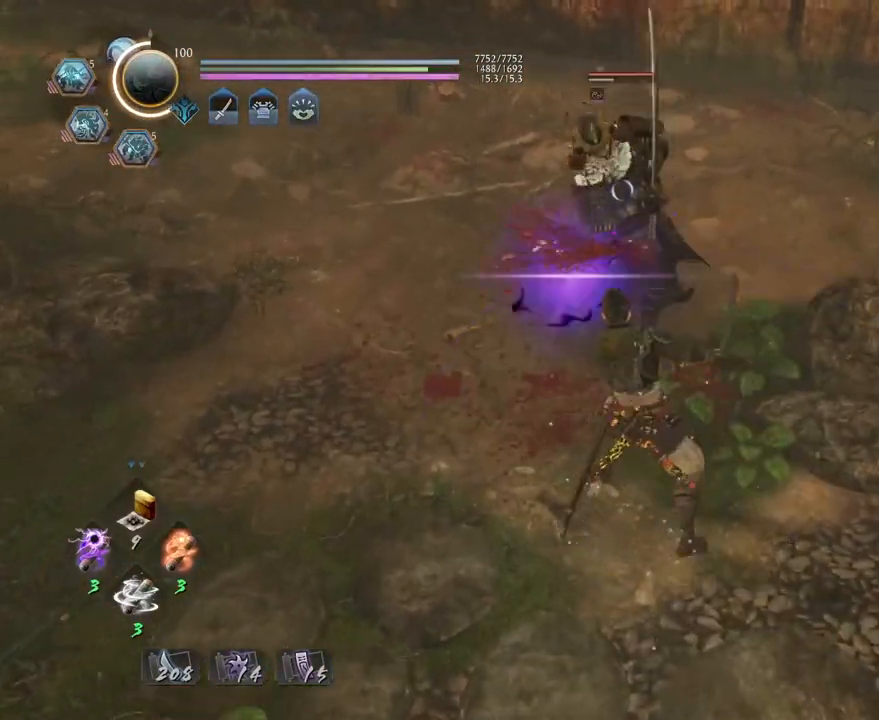
{"buttons": [], "left_stick": "up-left", "right_stick": "center", "events": [[67, "TRIANGLE", "up"], [150, "R1", "down"], [183, "CROSS", "down"], [250, "left_stick", "up"], [300, "R1", "up"], [317, "CROSS", "up"], [433, "left_stick", "up-left"]]}
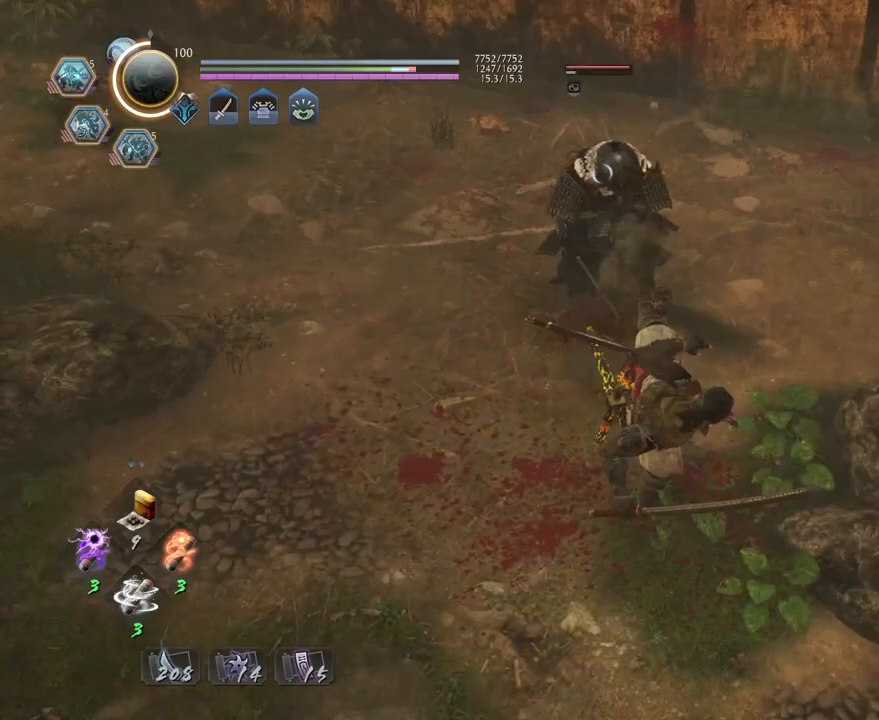
{"buttons": ["TRIANGLE", "R1"], "left_stick": "center", "right_stick": "center", "events": [[50, "CROSS", "down"], [150, "CROSS", "up"], [167, "left_stick", "center"], [250, "SQUARE", "down"], [317, "SQUARE", "up"], [400, "R1", "down"], [433, "TRIANGLE", "down"]]}
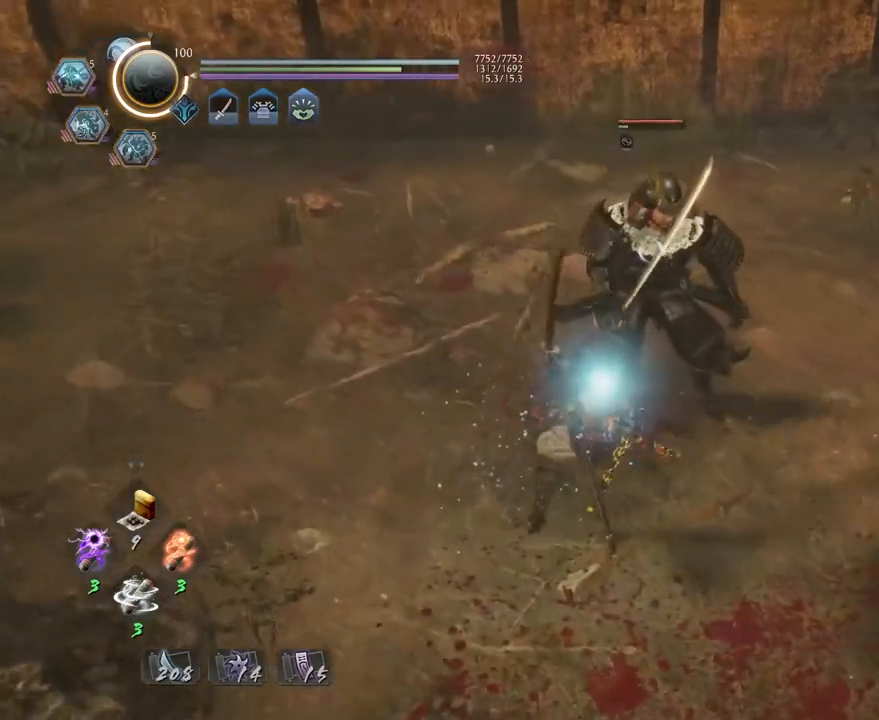
{"buttons": ["R1"], "left_stick": "center", "right_stick": "center", "events": [[33, "R1", "up"], [33, "TRIANGLE", "up"], [500, "R1", "down"]]}
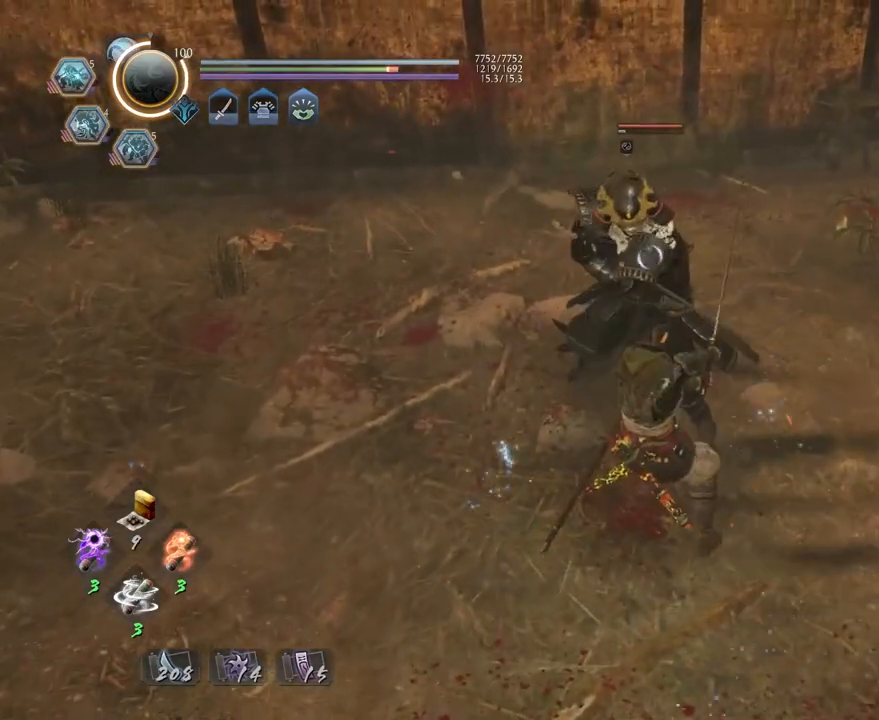
{"buttons": [], "left_stick": "center", "right_stick": "center", "events": [[83, "DPAD_RIGHT", "down"], [150, "DPAD_RIGHT", "up"], [250, "DPAD_RIGHT", "down"], [350, "DPAD_RIGHT", "up"], [367, "L2", "down"], [433, "R1", "up"], [483, "L2", "up"]]}
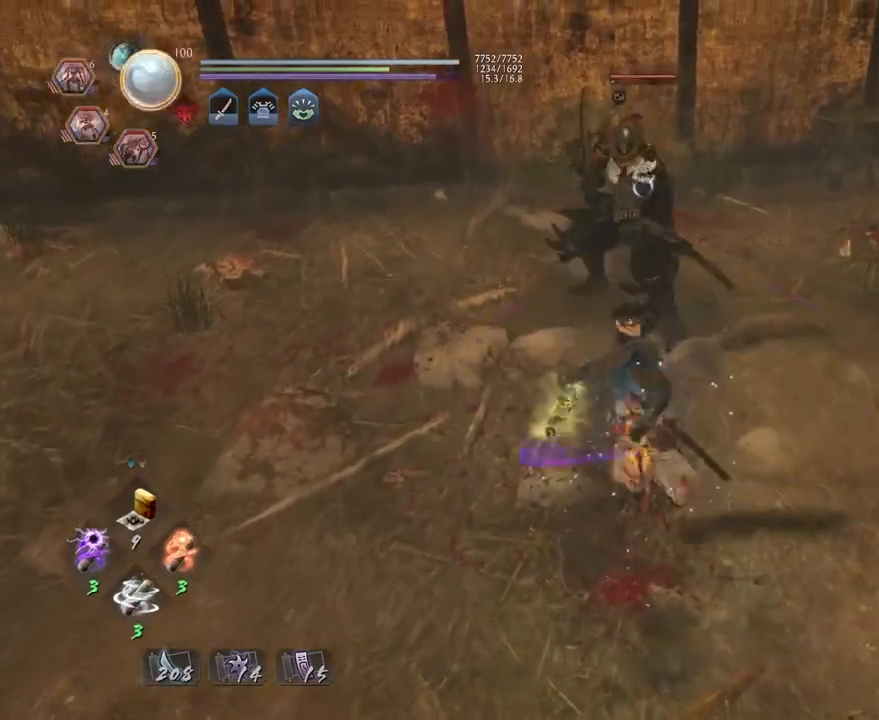
{"buttons": ["CIRCLE", "R2"], "left_stick": "center", "right_stick": "center", "events": [[433, "R2", "down"], [467, "CIRCLE", "down"]]}
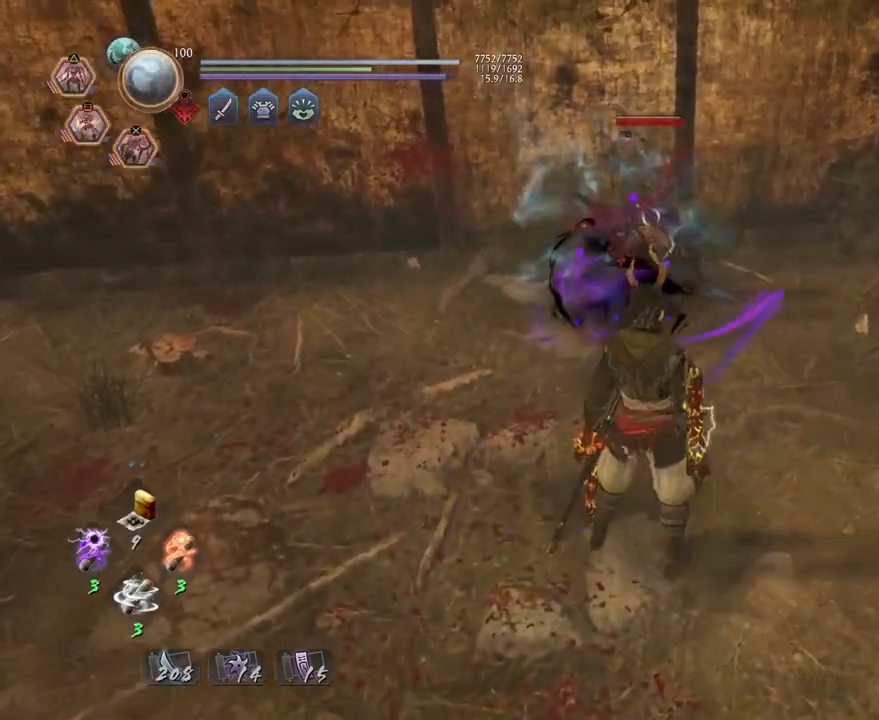
{"buttons": ["R2"], "left_stick": "center", "right_stick": "center", "events": [[67, "CIRCLE", "up"], [167, "CIRCLE", "down"], [267, "CIRCLE", "up"]]}
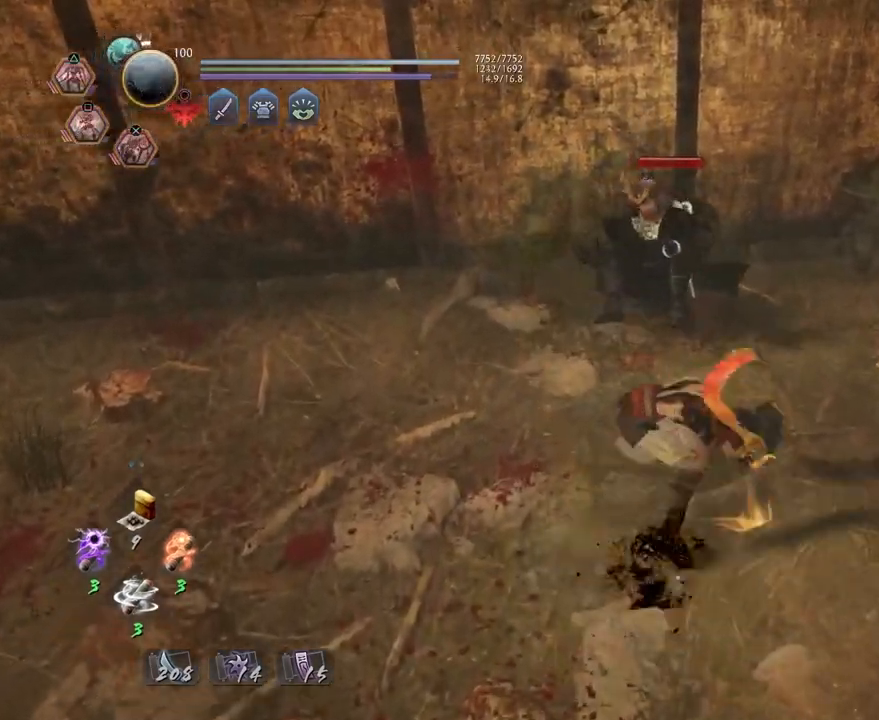
{"buttons": ["R2"], "left_stick": "center", "right_stick": "center", "events": [[200, "CROSS", "down"], [300, "CROSS", "up"], [400, "CROSS", "down"], [483, "CROSS", "up"]]}
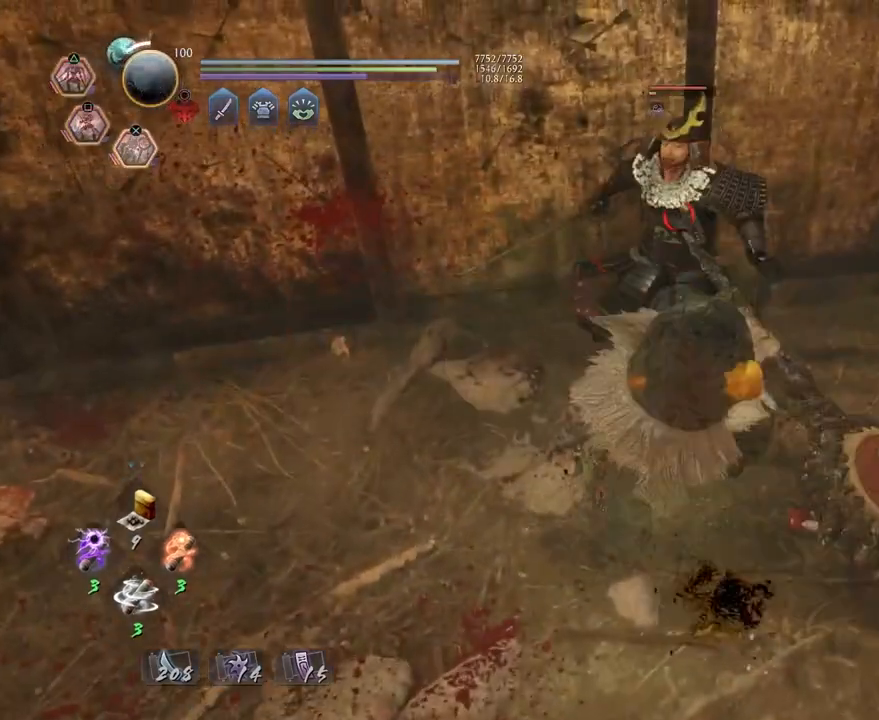
{"buttons": ["SQUARE", "R1"], "left_stick": "center", "right_stick": "center", "events": [[50, "CROSS", "down"], [150, "CROSS", "up"], [217, "R2", "up"], [267, "R1", "down"], [300, "SQUARE", "down"], [383, "SQUARE", "up"], [467, "SQUARE", "down"]]}
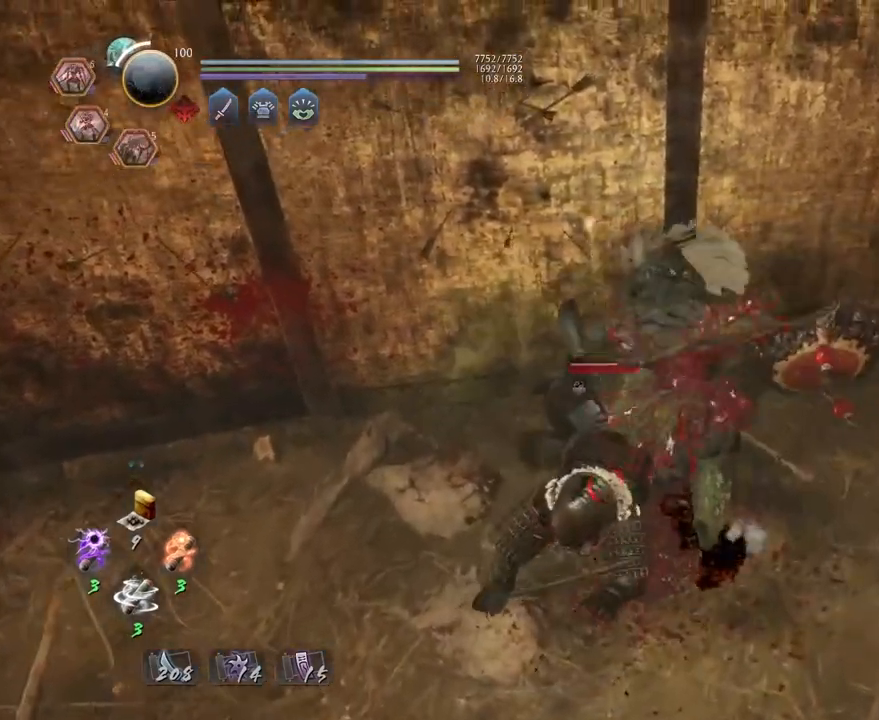
{"buttons": [], "left_stick": "left", "right_stick": "center", "events": [[83, "R1", "up"], [83, "SQUARE", "up"], [117, "left_stick", "down-left"], [383, "left_stick", "left"]]}